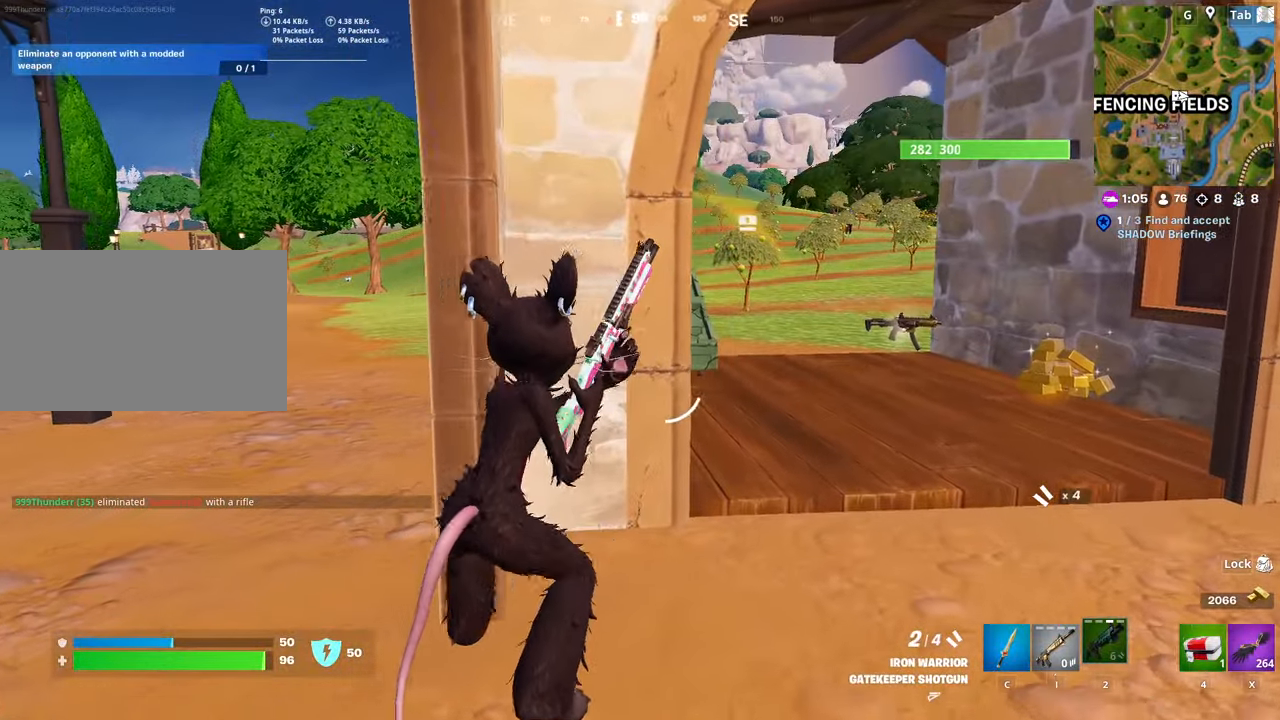
Gameplay with keyboard and mouse; each line is a JSON object with the keys and mouse buttons held at the frame after it. "events" lists presses ("down") and releases ("up") of "1", "2", "3", "4", "5", "a", "alt", "c", "caps_lock", "ctrl", "d", "e", "f", "g", "q", "r", "s", "shift", "space", "t", "tab", "v", "w", "x", "z", "mouse_left", "mouse_wheel" and "mouse_right" between this image and that frame as [ms after this image, input, new state], when the widget could be followed in between. "mouse_left", "mouse_wheel", "mouse_right" = the "left", "wheel", "right" buttons of the "mouse" list. No other keys are recorded. "wheel" means that the mouse wheel is clicked or scrolled. "mouse_move" is the direction in which the mouse moves at that frame (one of eight, or "still"), when it could be read.
{"keys": [], "mouse": [], "mouse_move": "still", "events": [[84, "d", "up"], [84, "w", "up"], [417, "d", "down"], [501, "d", "up"]]}
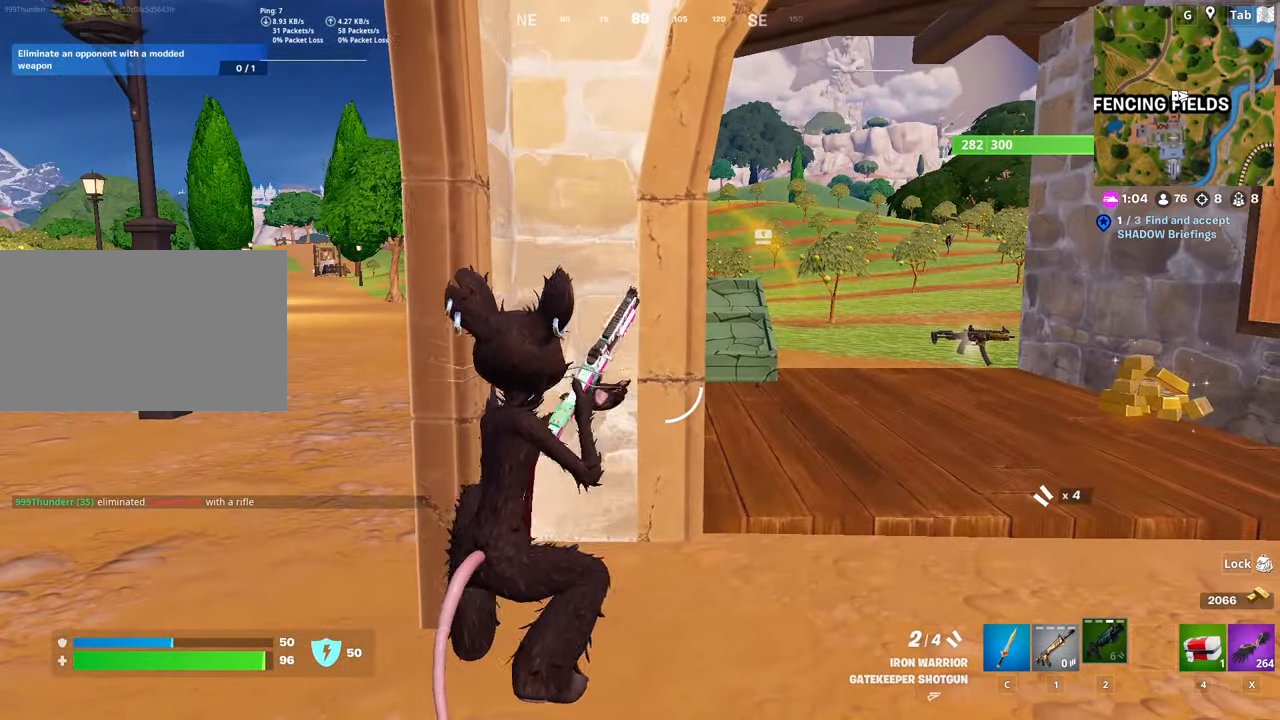
{"keys": ["w"], "mouse": [], "mouse_move": "still", "events": [[183, "d", "down"], [283, "w", "down"], [333, "d", "up"]]}
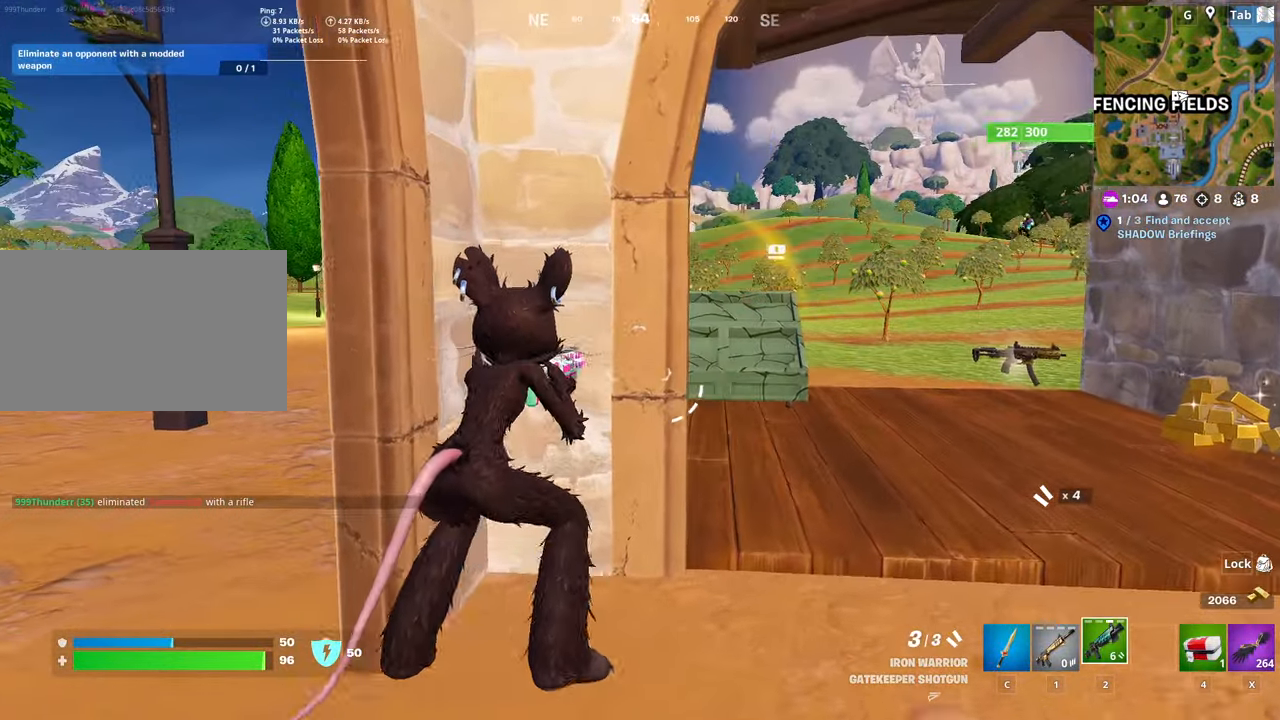
{"keys": ["a"], "mouse": [], "mouse_move": "still", "events": [[17, "a", "down"], [401, "w", "up"]]}
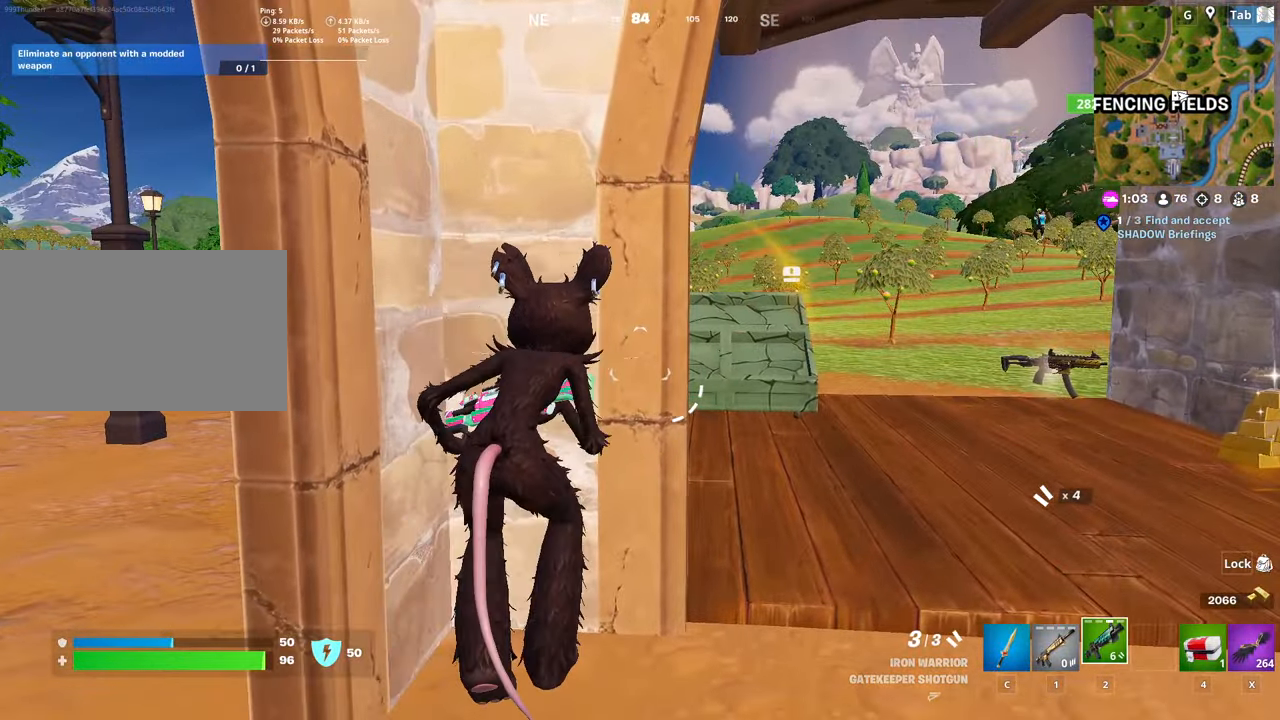
{"keys": ["ctrl", "d", "w"], "mouse": [], "mouse_move": "right", "events": [[217, "a", "up"], [217, "s", "down"], [267, "d", "down"], [317, "s", "up"], [450, "w", "down"], [500, "ctrl", "down"]]}
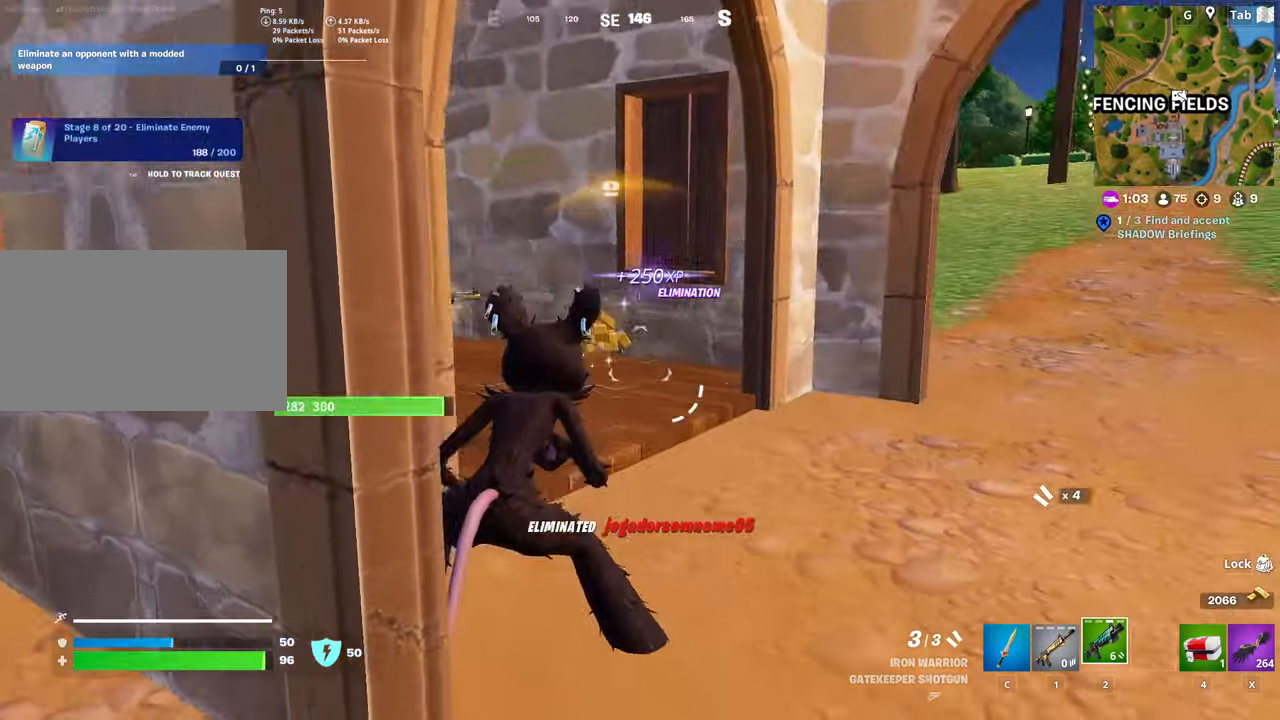
{"keys": ["d", "w"], "mouse": [], "mouse_move": "up-right", "events": [[284, "ctrl", "up"]]}
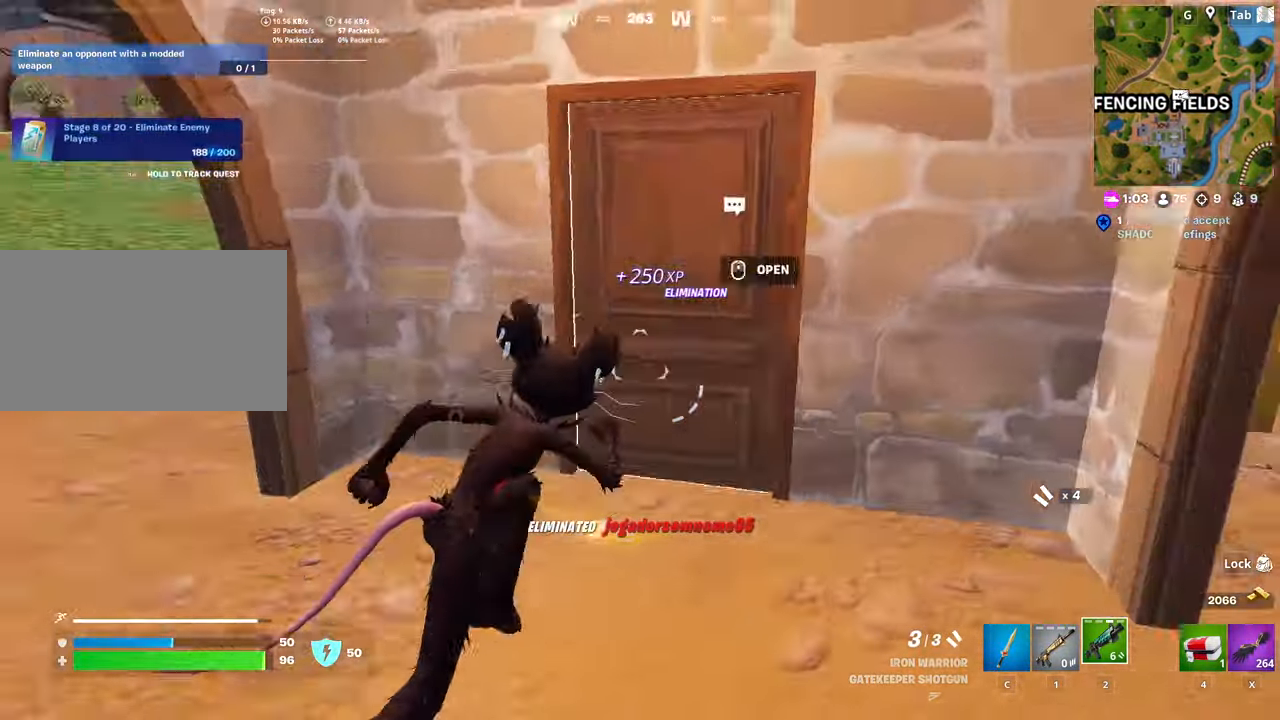
{"keys": ["a", "w"], "mouse": [], "mouse_move": "right", "events": [[200, "d", "up"], [350, "a", "down"]]}
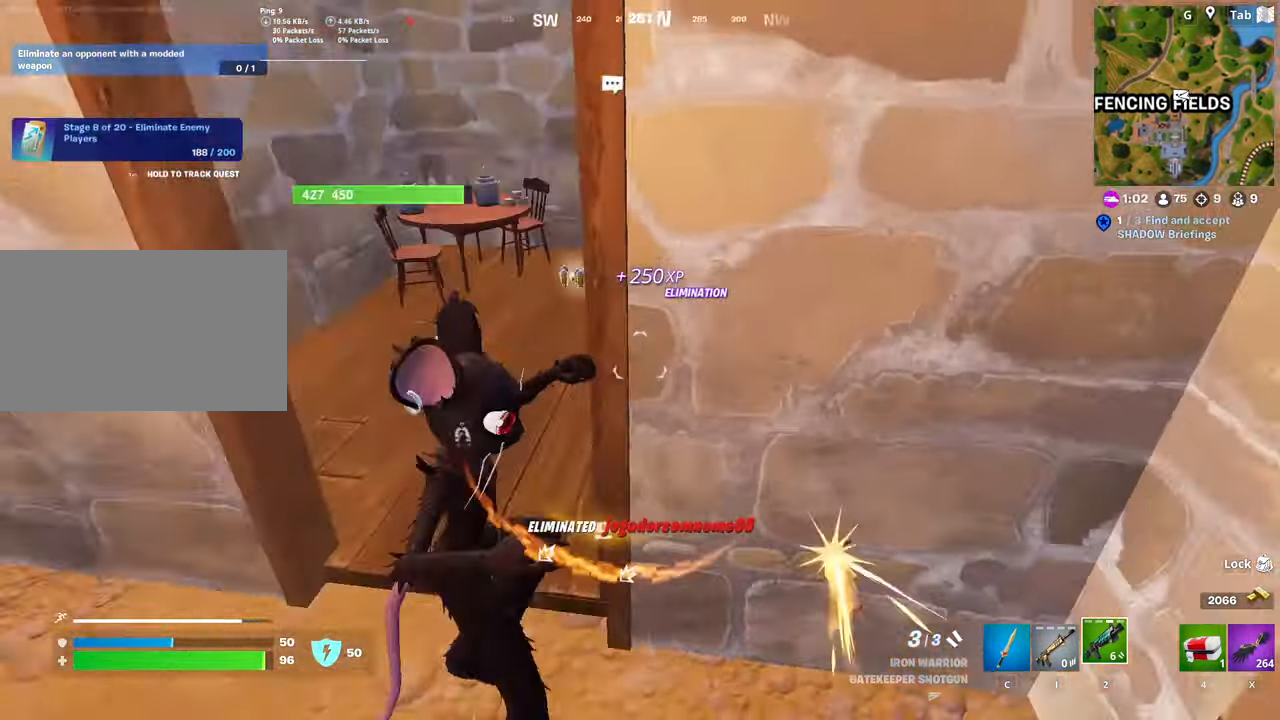
{"keys": ["a", "w"], "mouse": [], "mouse_move": "left", "events": [[184, "w", "up"], [317, "mouse_wheel", "down"], [350, "mouse_wheel", "up"], [367, "w", "down"], [417, "mouse_wheel", "down"], [450, "mouse_wheel", "up"]]}
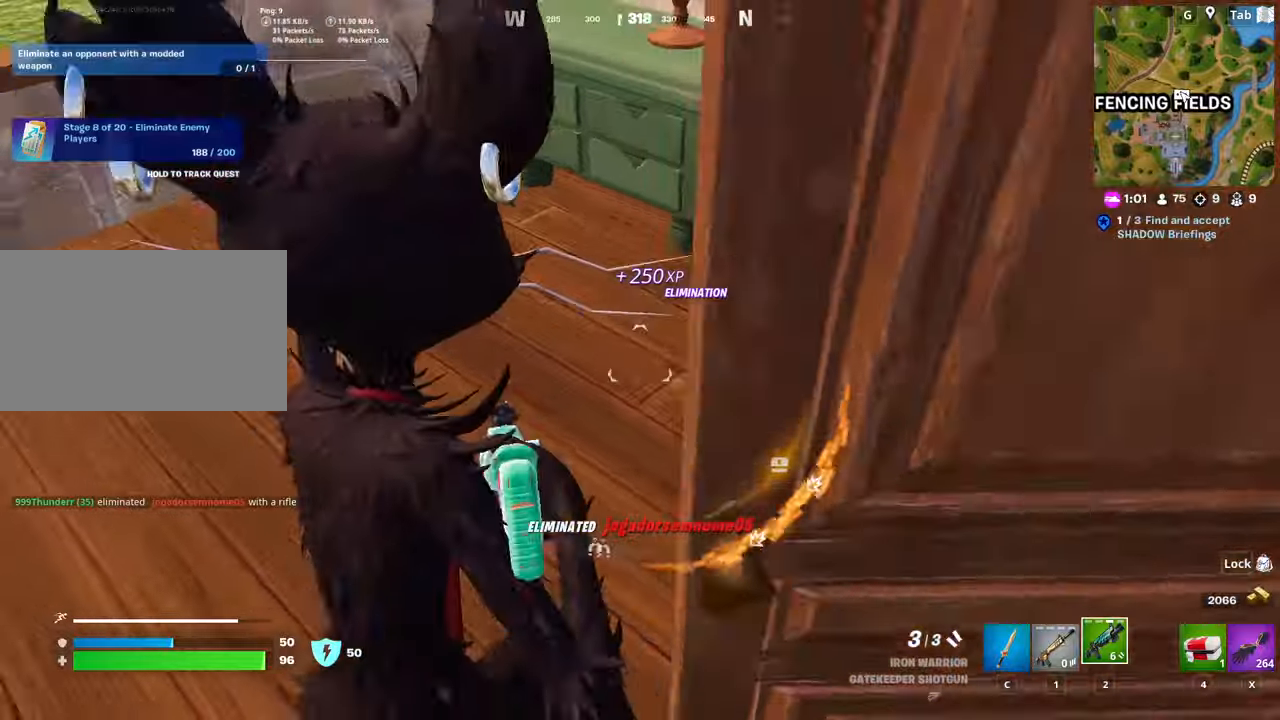
{"keys": ["d", "w"], "mouse": ["wheel"], "mouse_move": "left", "events": [[150, "a", "up"], [234, "1", "down"], [234, "d", "down"], [367, "mouse_wheel", "down"], [417, "1", "up"]]}
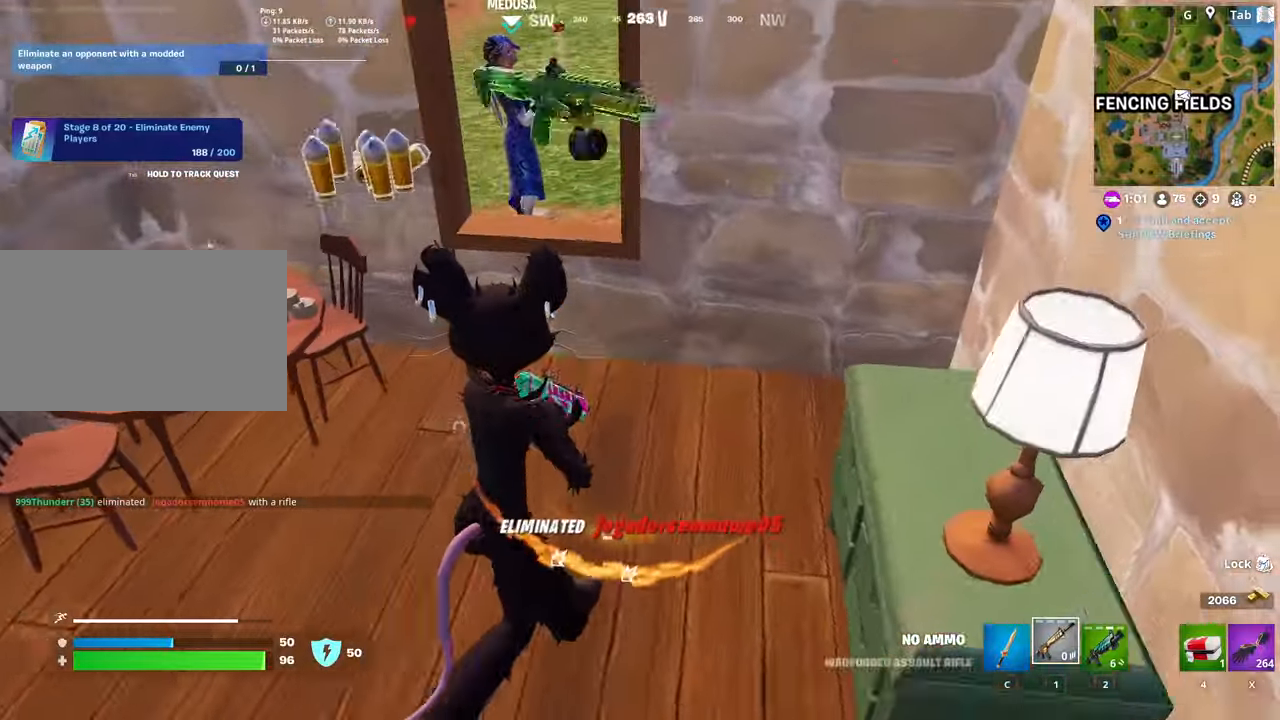
{"keys": ["space", "w"], "mouse": [], "mouse_move": "right", "events": [[16, "1", "down"], [66, "d", "up"], [66, "mouse_wheel", "up"], [166, "1", "up"], [400, "space", "down"]]}
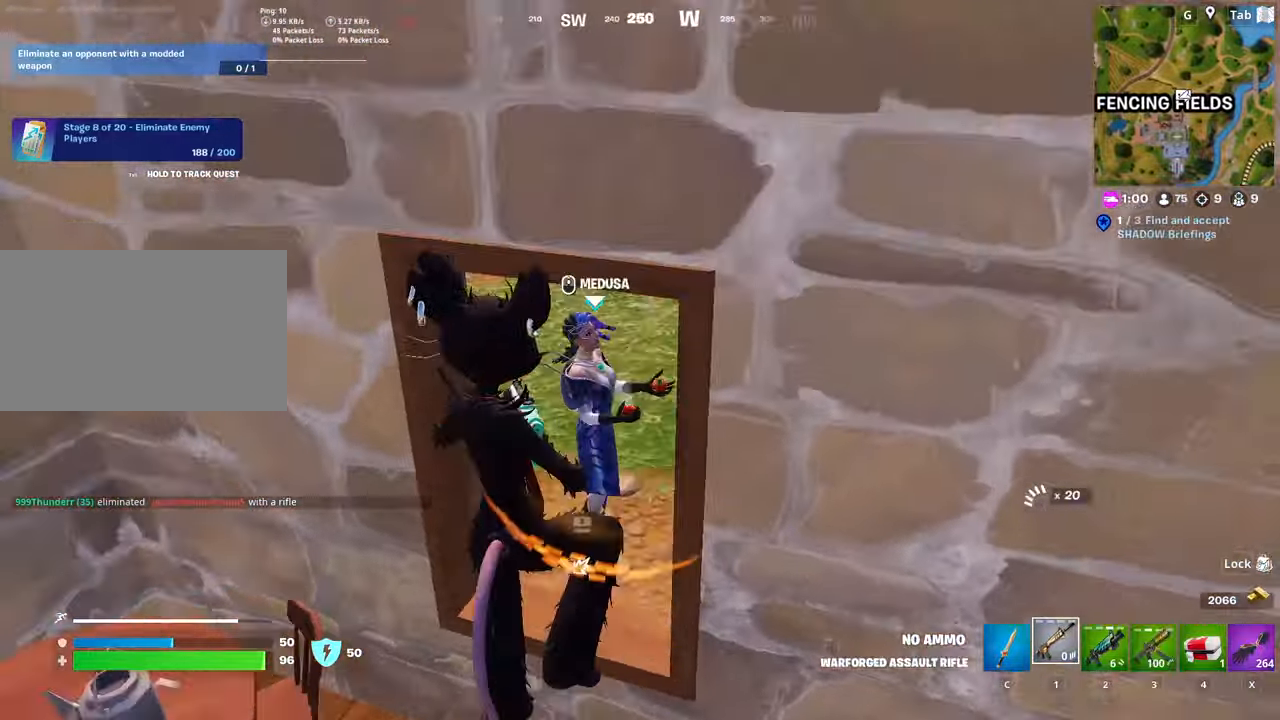
{"keys": ["d"], "mouse": [], "mouse_move": "right", "events": [[34, "space", "up"], [167, "d", "down"], [367, "w", "up"]]}
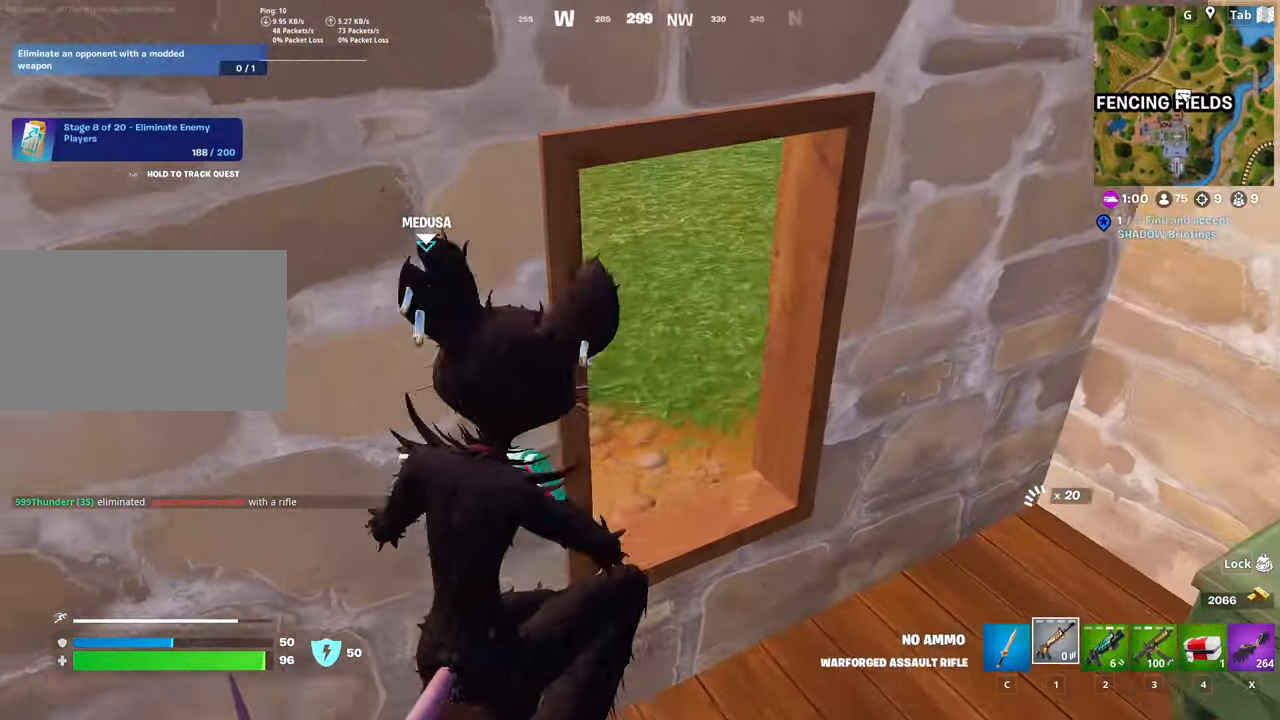
{"keys": ["w"], "mouse": [], "mouse_move": "left", "events": [[183, "w", "down"], [333, "d", "up"]]}
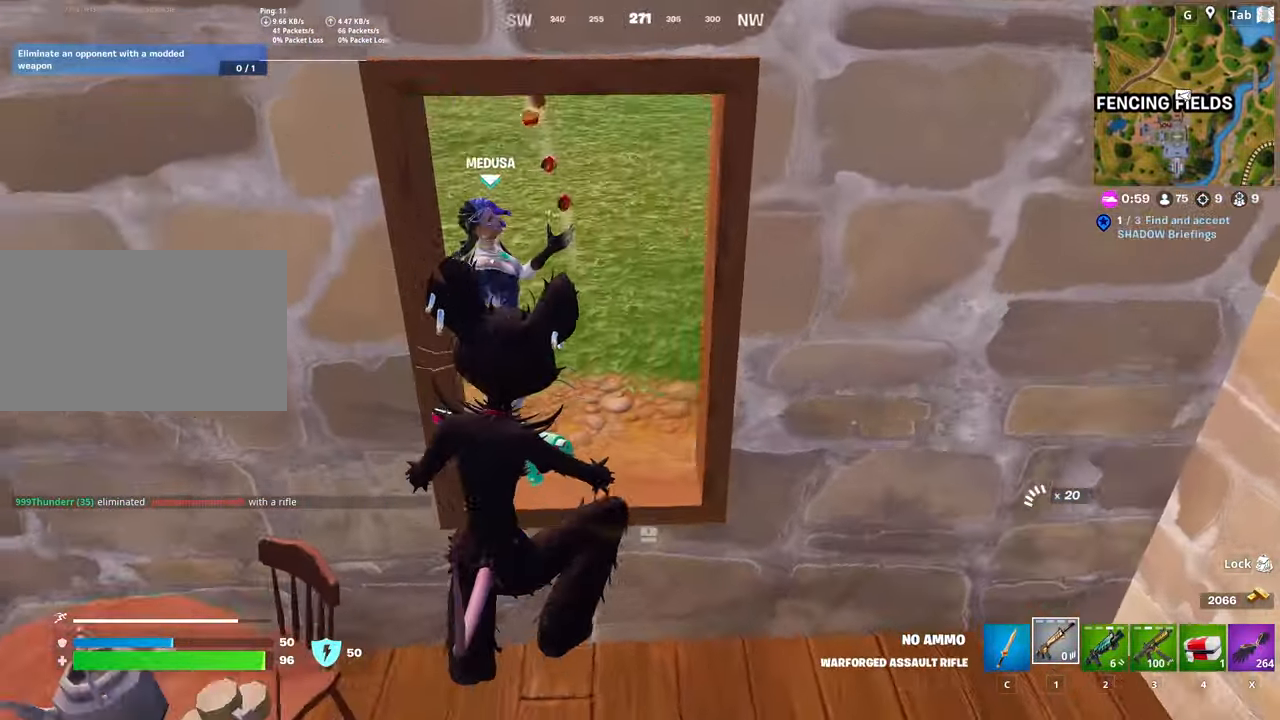
{"keys": ["space", "w"], "mouse": [], "mouse_move": "left", "events": [[17, "space", "down"], [150, "space", "up"], [384, "space", "down"]]}
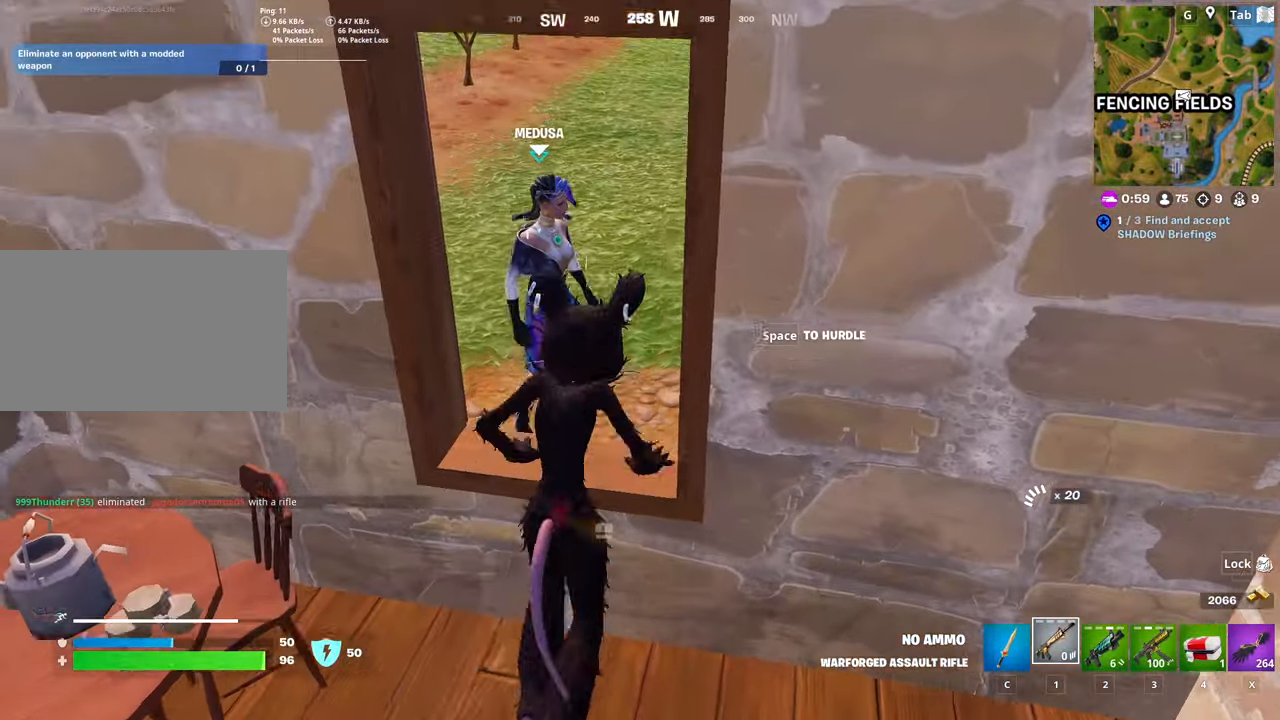
{"keys": ["w"], "mouse": [], "mouse_move": "left", "events": [[33, "space", "up"]]}
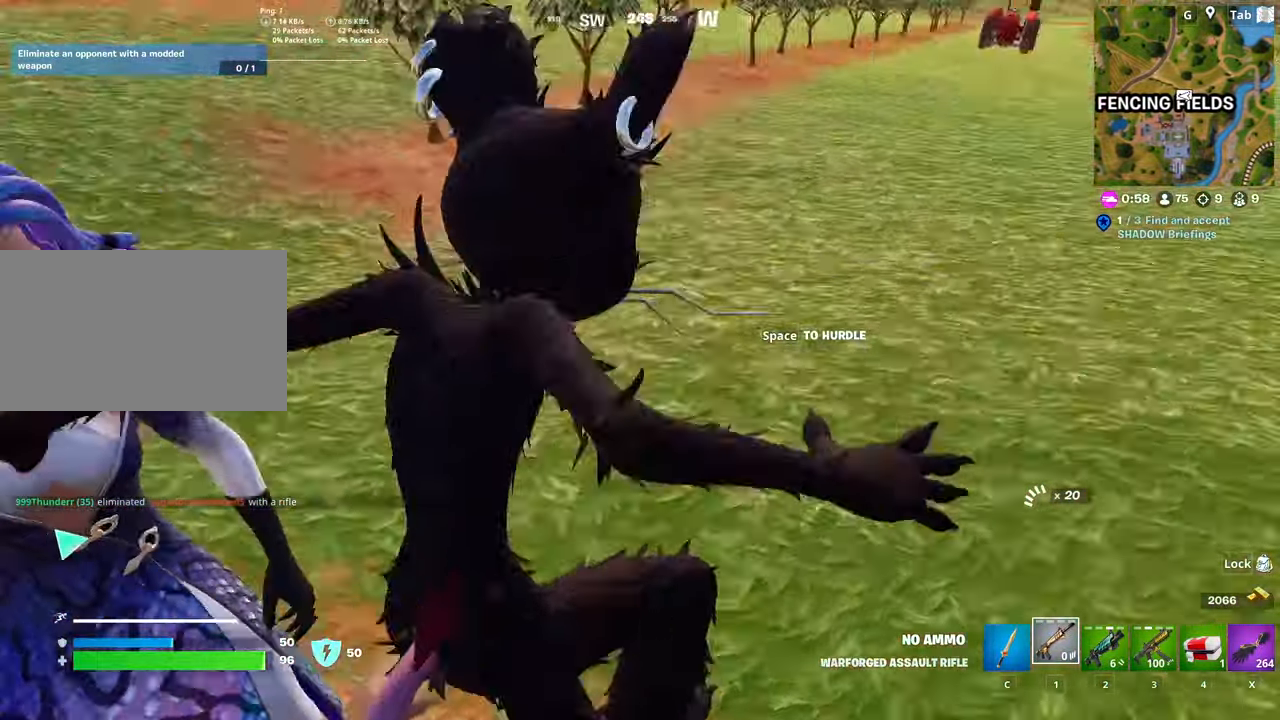
{"keys": ["d", "w"], "mouse": [], "mouse_move": "up-left", "events": [[284, "d", "down"]]}
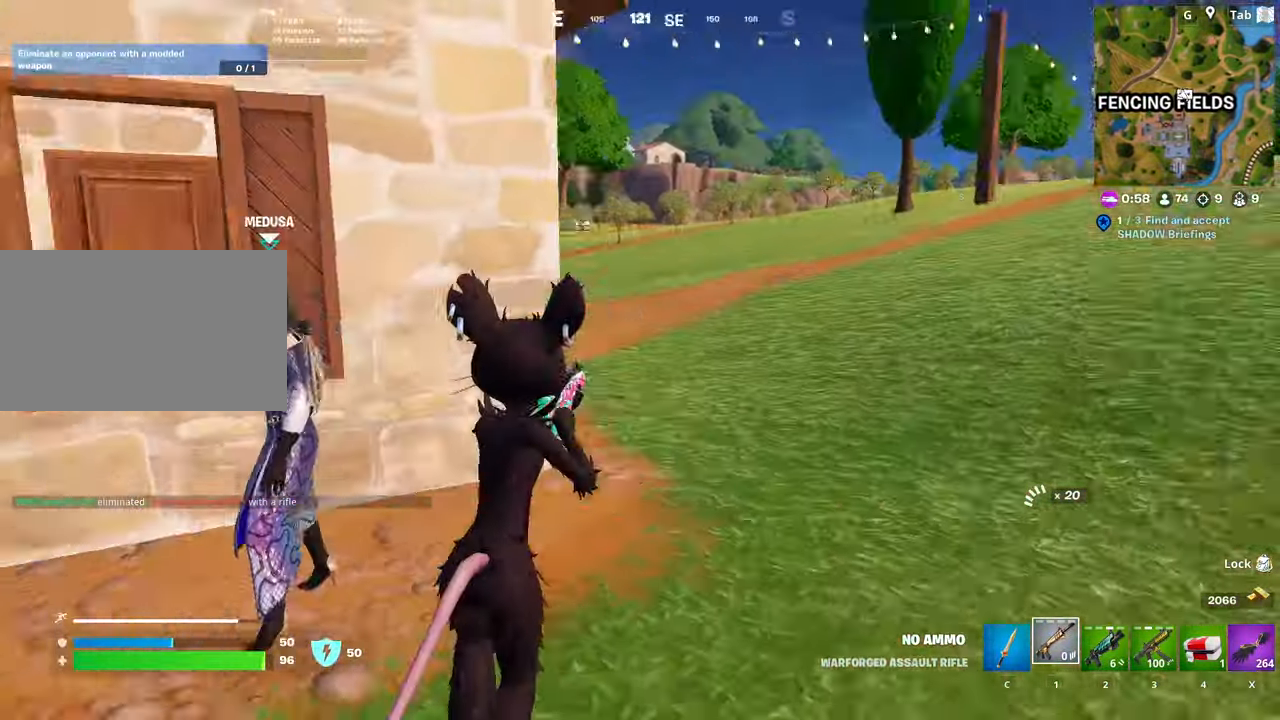
{"keys": ["3", "w"], "mouse": [], "mouse_move": "up", "events": [[116, "d", "up"], [483, "3", "down"]]}
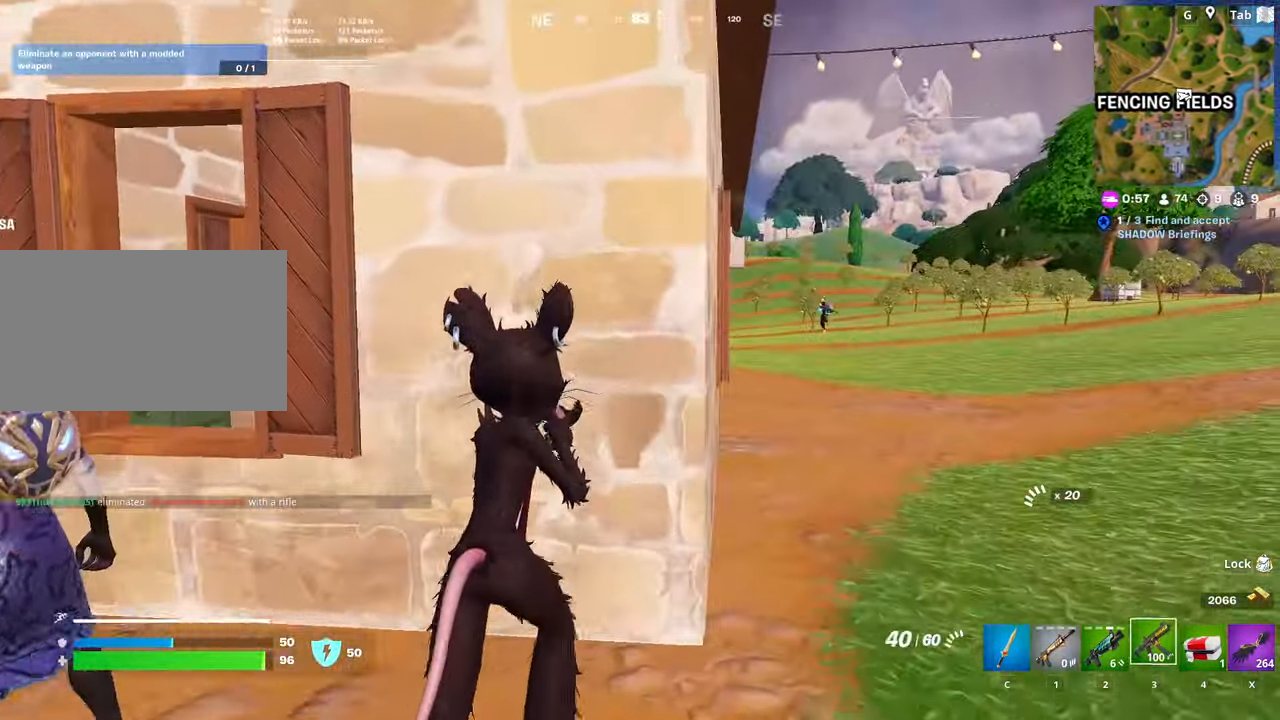
{"keys": [], "mouse": ["right"], "mouse_move": "right", "events": [[84, "3", "up"], [84, "w", "up"], [167, "d", "down"], [267, "s", "down"], [317, "d", "up"], [367, "s", "up"], [501, "mouse_right", "down"]]}
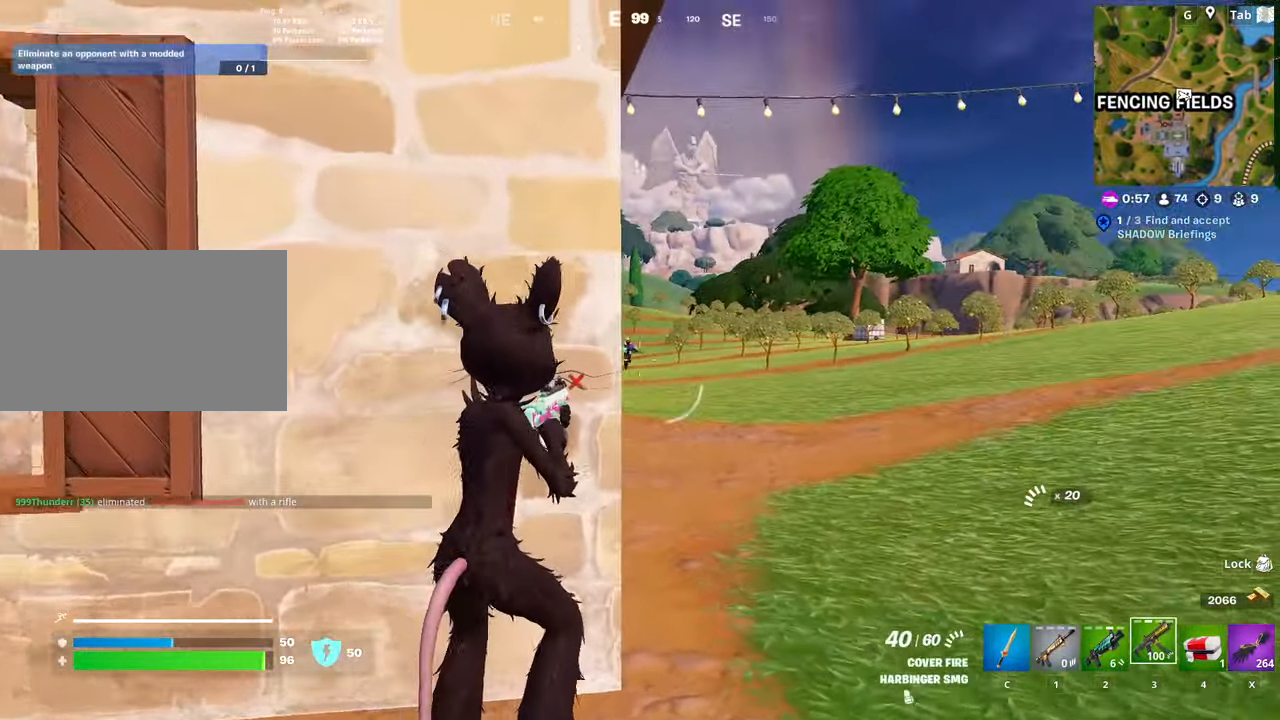
{"keys": [], "mouse": ["left", "right"], "mouse_move": "down-left", "events": [[50, "d", "down"], [50, "shift", "down"], [283, "shift", "up"], [367, "mouse_left", "down"], [417, "d", "up"]]}
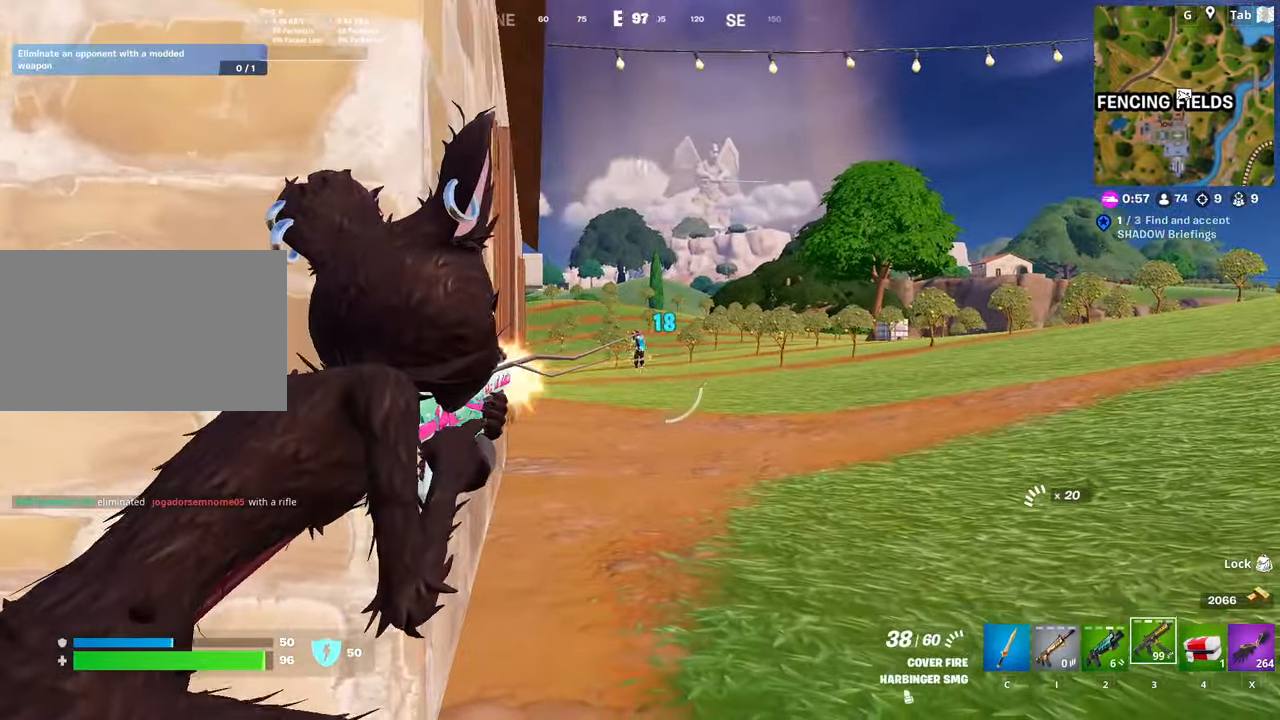
{"keys": [], "mouse": ["left", "right"], "mouse_move": "down-left", "events": []}
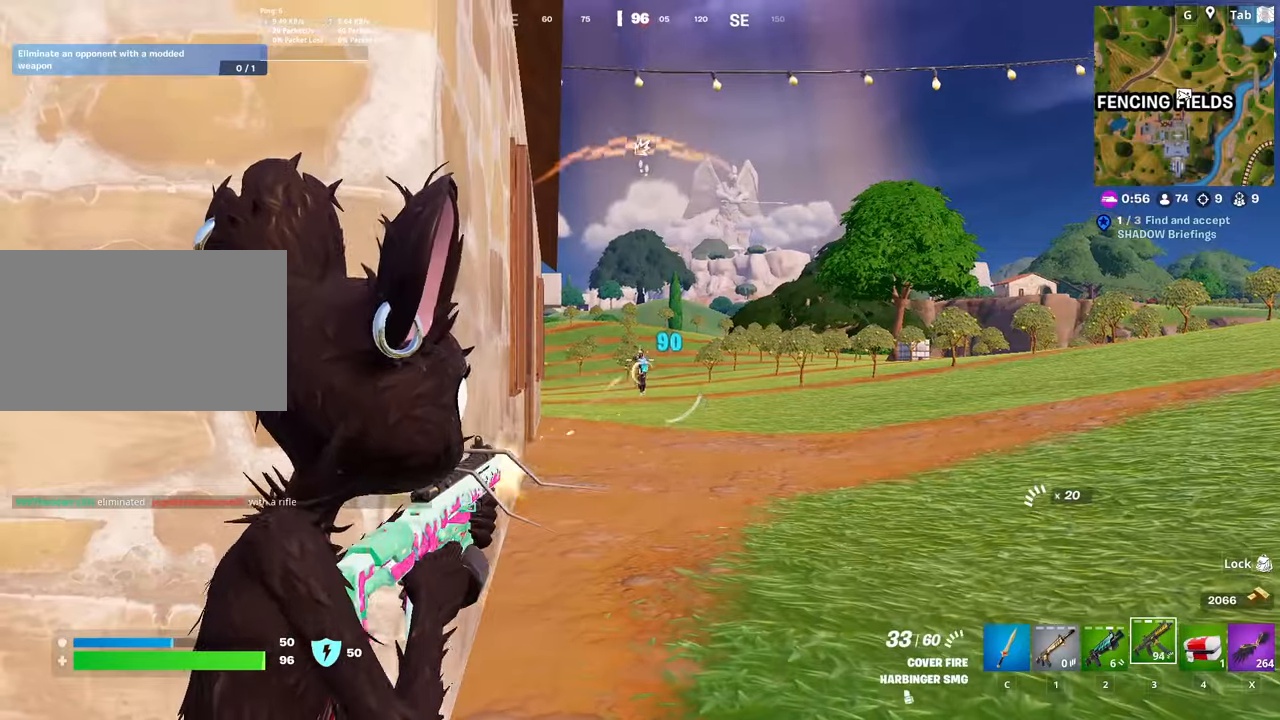
{"keys": [], "mouse": ["left", "right"], "mouse_move": "down", "events": [[117, "w", "down"], [267, "d", "down"], [367, "d", "up"], [367, "w", "up"]]}
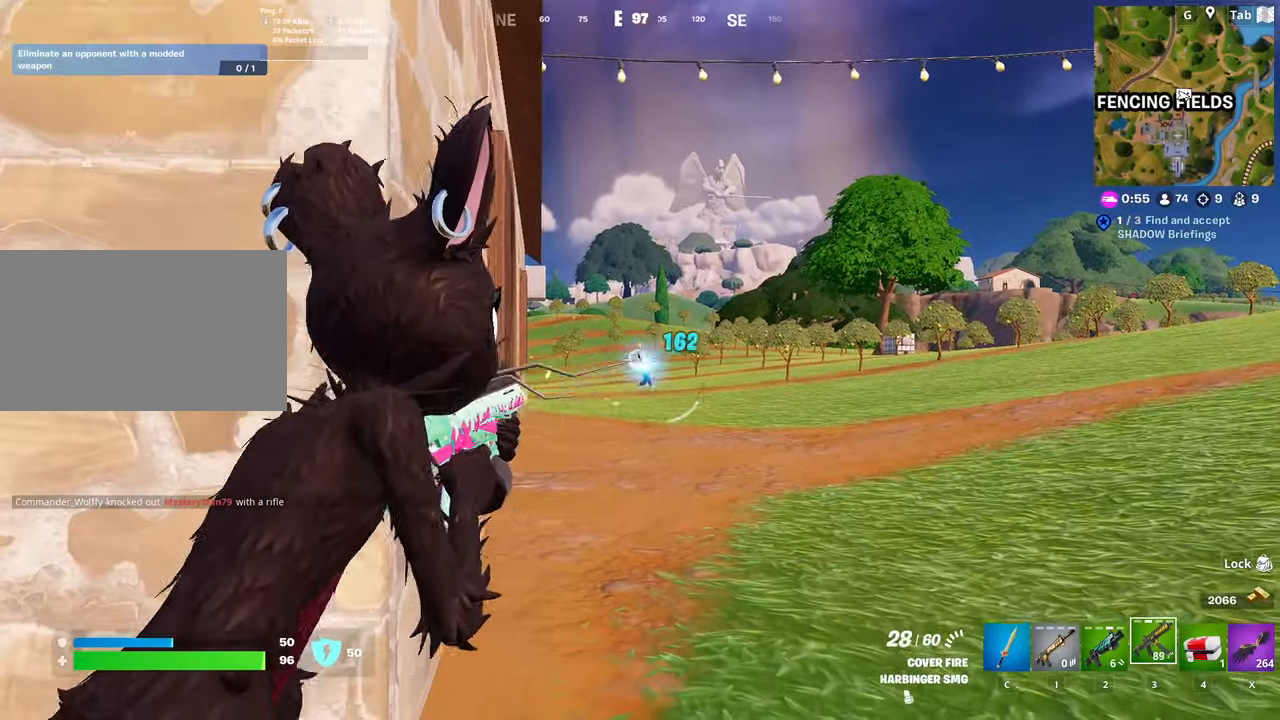
{"keys": ["w"], "mouse": ["left", "right"], "mouse_move": "down", "events": [[367, "w", "down"]]}
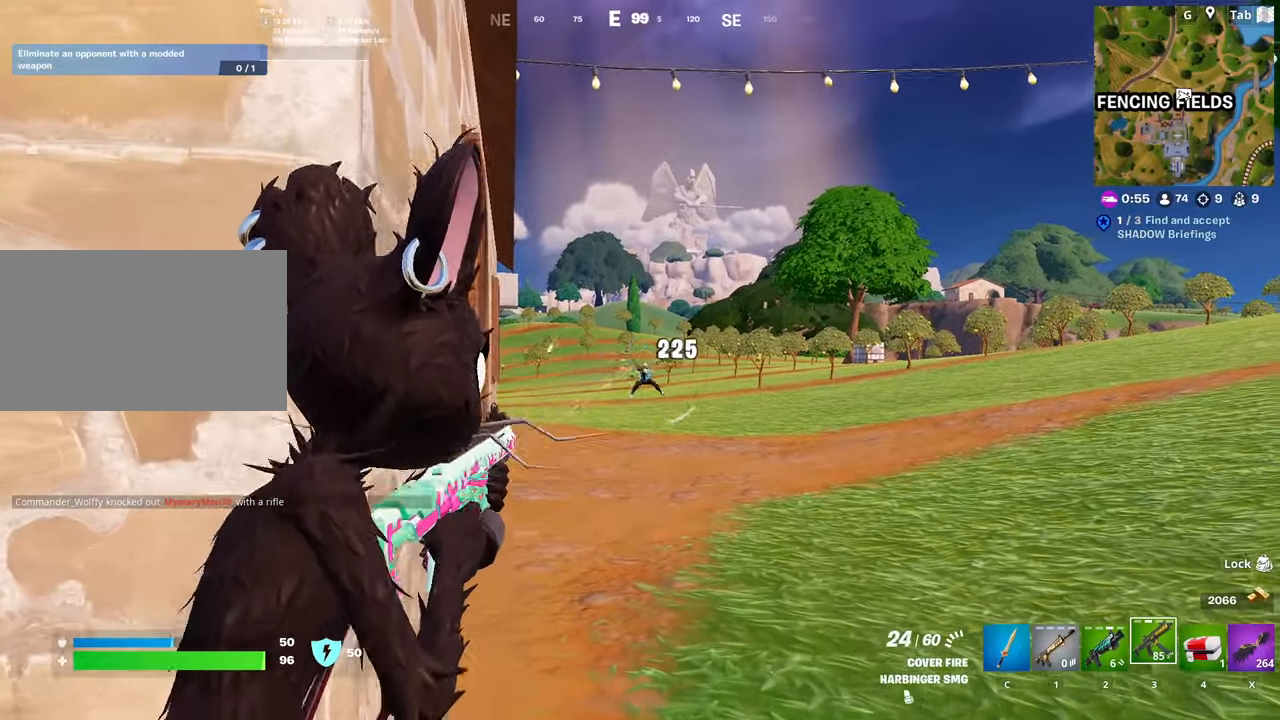
{"keys": [], "mouse": ["left", "right"], "mouse_move": "right", "events": [[67, "w", "up"], [300, "d", "down"], [434, "d", "up"]]}
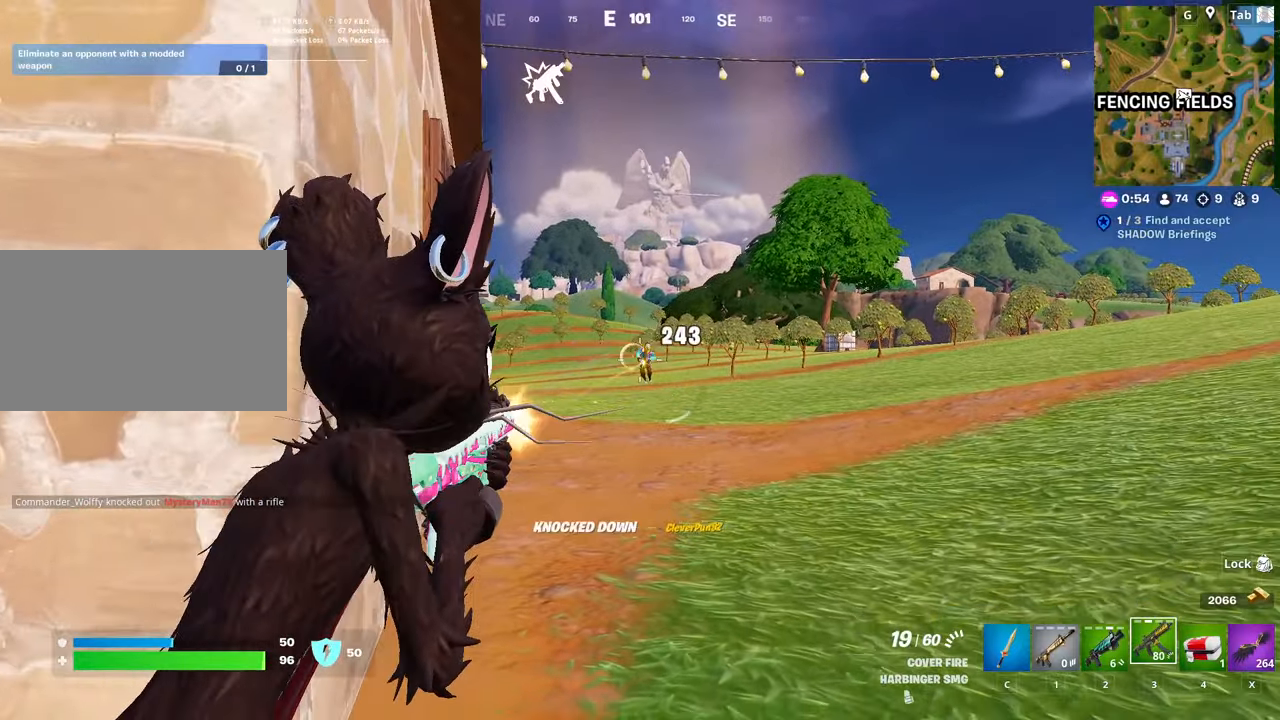
{"keys": ["ctrl", "d", "w"], "mouse": [], "mouse_move": "left", "events": [[33, "w", "down"], [83, "mouse_left", "up"], [317, "mouse_right", "up"], [400, "d", "down"], [450, "ctrl", "down"]]}
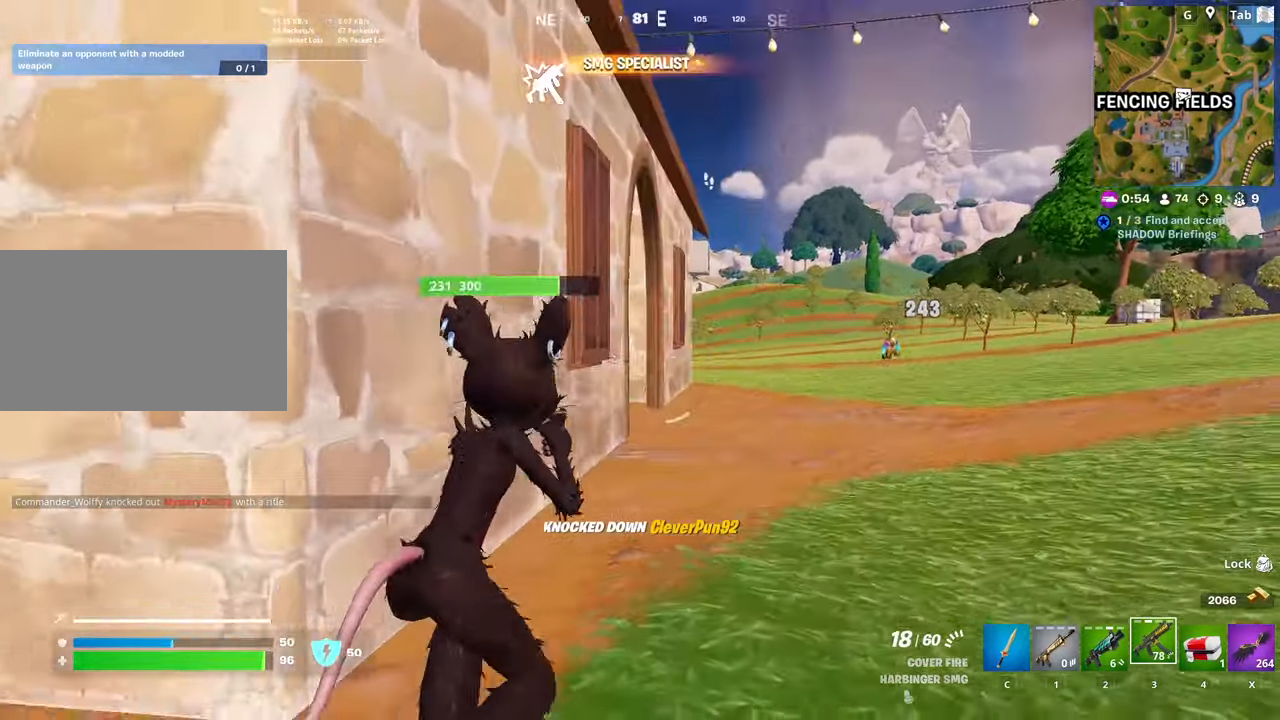
{"keys": ["w"], "mouse": [], "mouse_move": "left", "events": [[217, "ctrl", "up"], [351, "d", "up"]]}
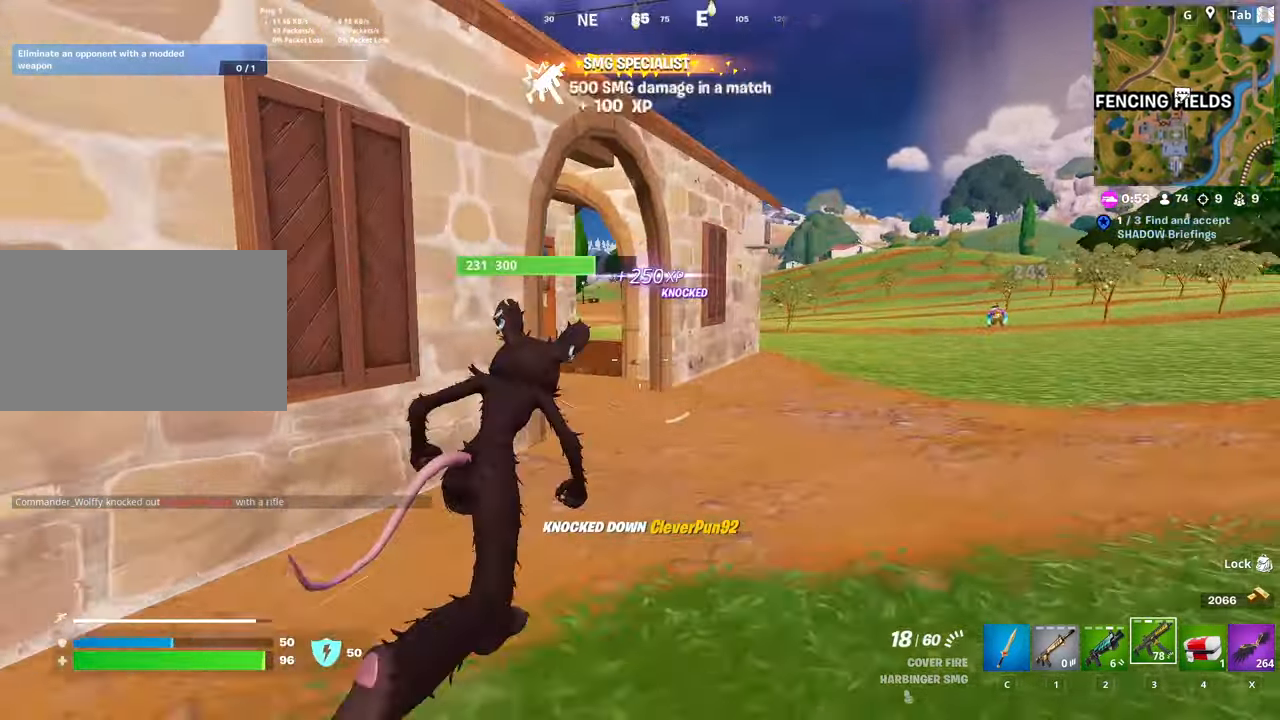
{"keys": ["w"], "mouse": [], "mouse_move": "left", "events": [[133, "r", "down"], [233, "r", "up"], [333, "r", "down"], [467, "r", "up"]]}
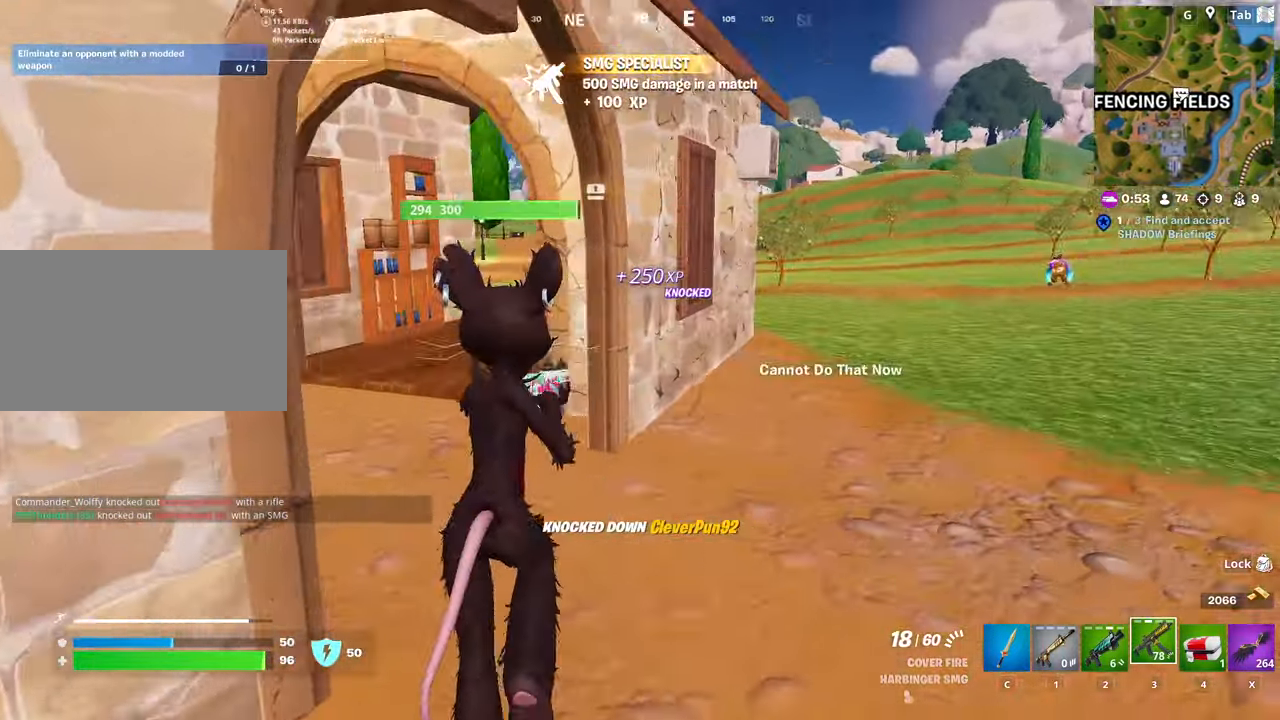
{"keys": ["a", "w"], "mouse": [], "mouse_move": "still", "events": [[17, "r", "down"], [150, "r", "up"], [384, "a", "down"]]}
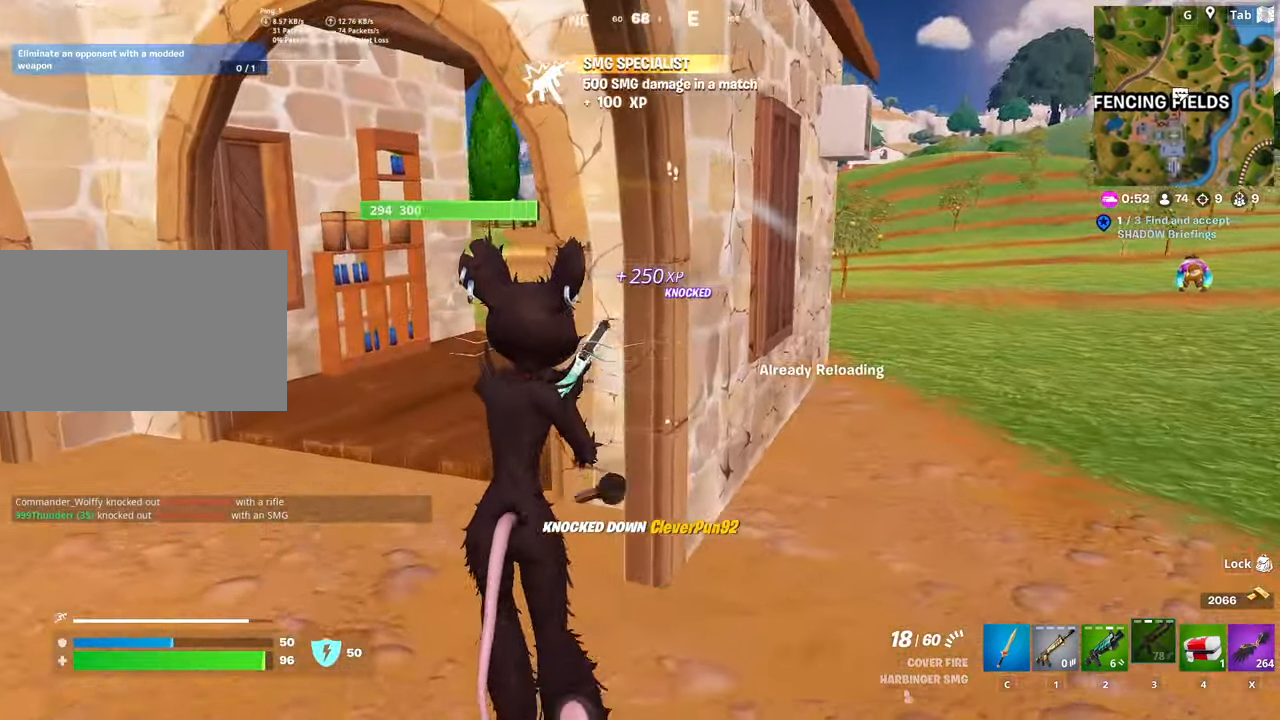
{"keys": ["d"], "mouse": [], "mouse_move": "up", "events": [[350, "a", "up"], [350, "d", "down"], [500, "w", "up"]]}
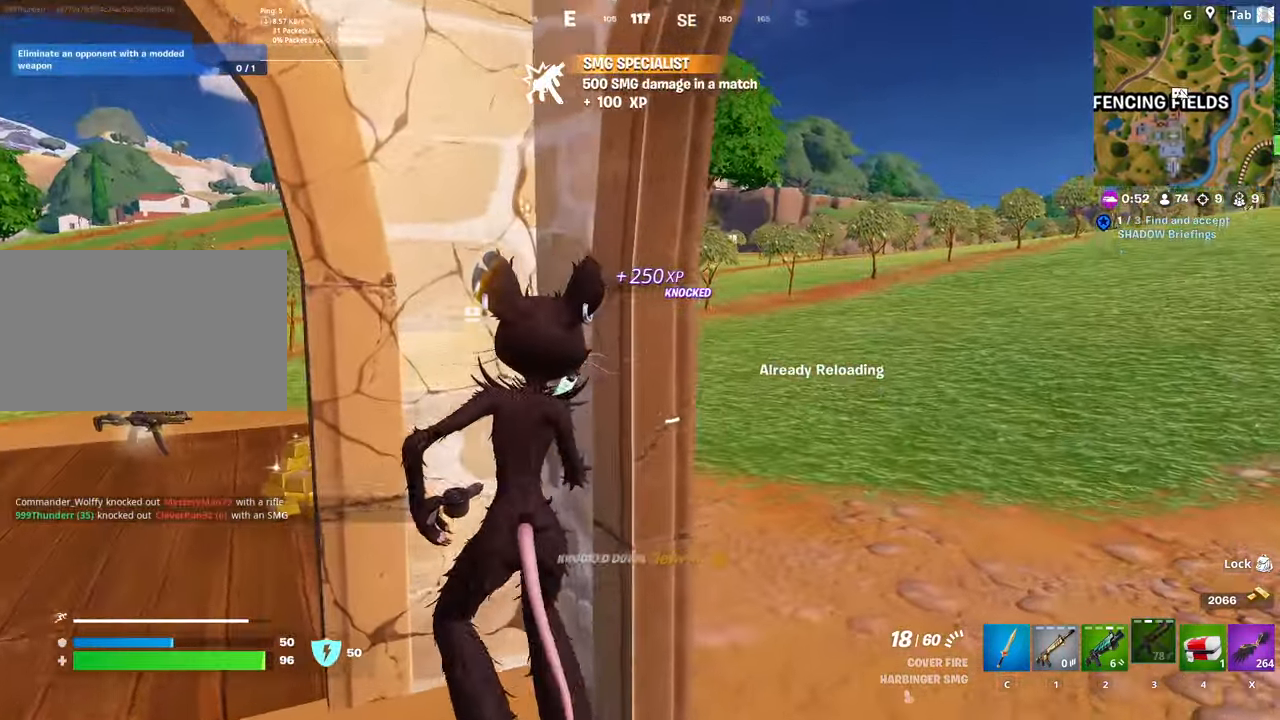
{"keys": [], "mouse": [], "mouse_move": "still", "events": [[50, "shift", "down"], [84, "d", "up"], [234, "shift", "up"]]}
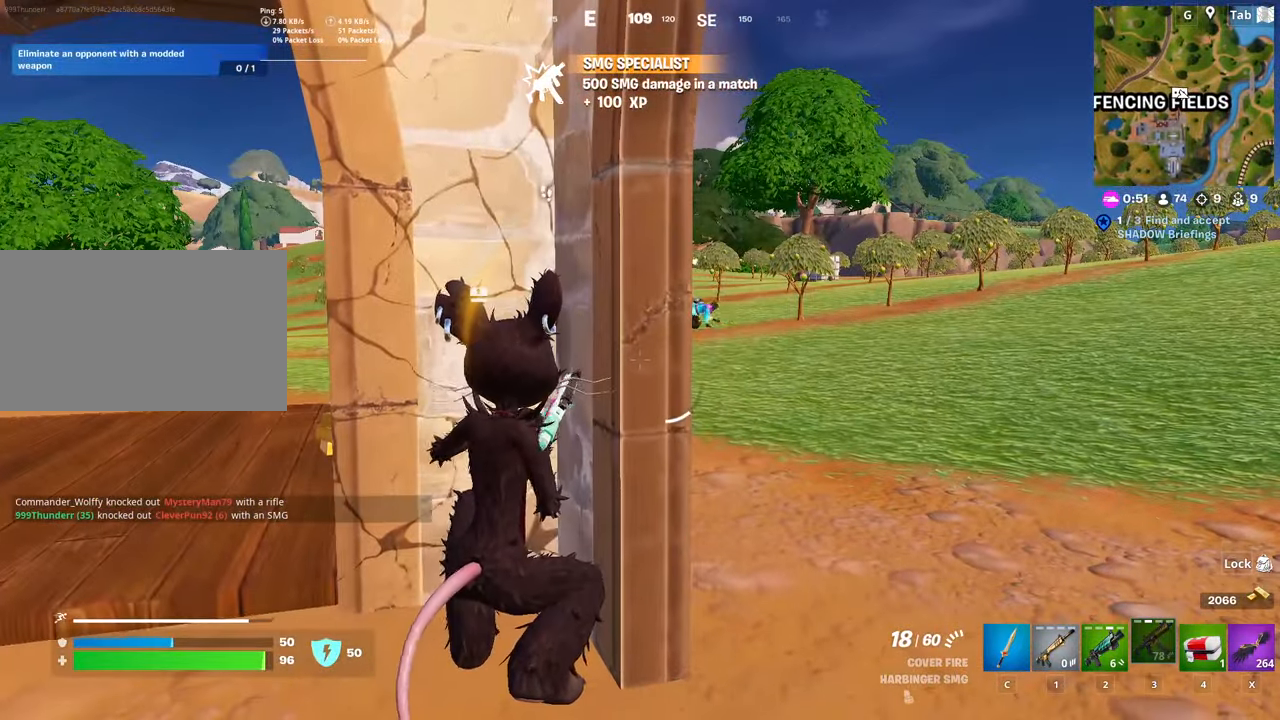
{"keys": [], "mouse": [], "mouse_move": "still", "events": []}
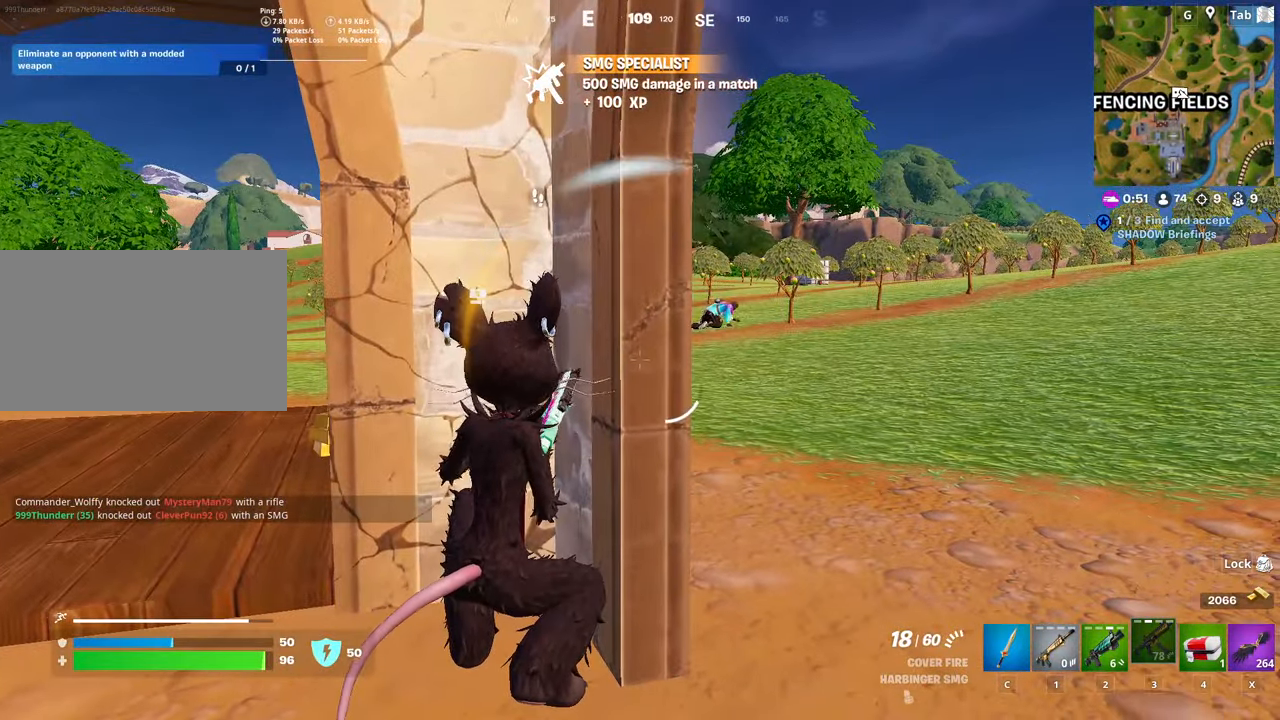
{"keys": [], "mouse": [], "mouse_move": "still", "events": []}
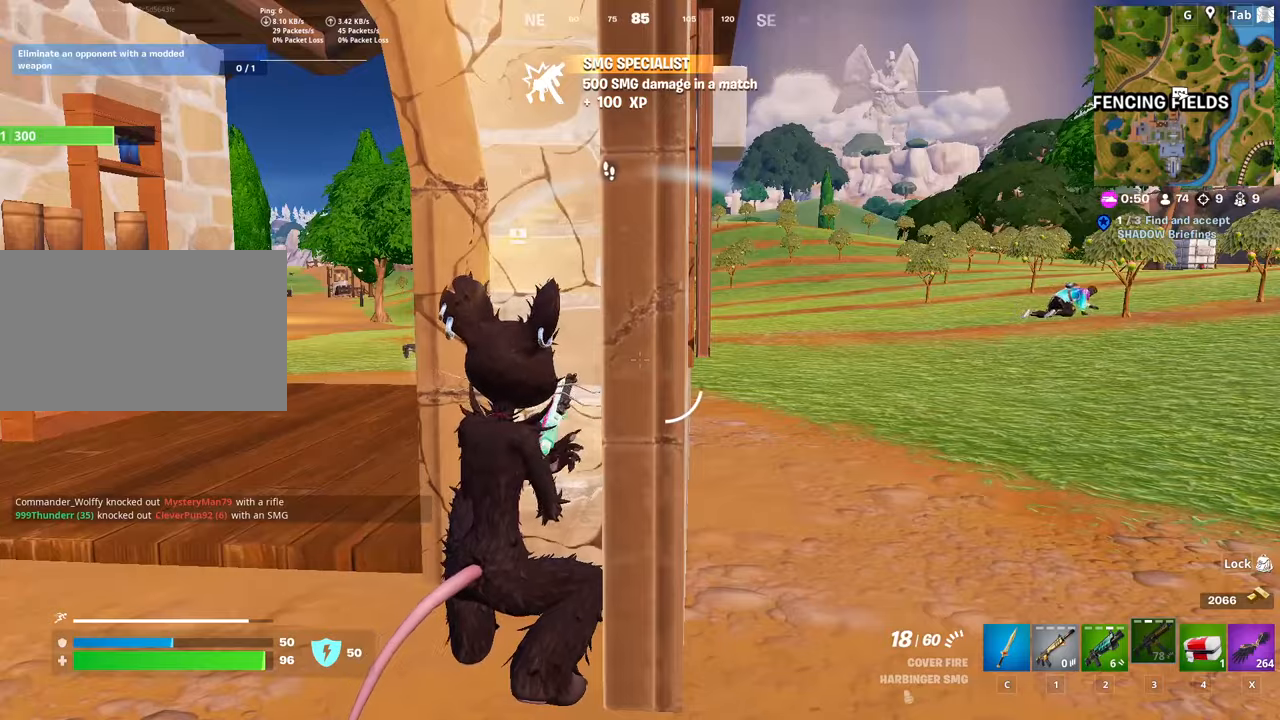
{"keys": ["a", "s"], "mouse": [], "mouse_move": "left", "events": [[50, "d", "down"], [100, "d", "up"], [384, "s", "down"], [434, "a", "down"]]}
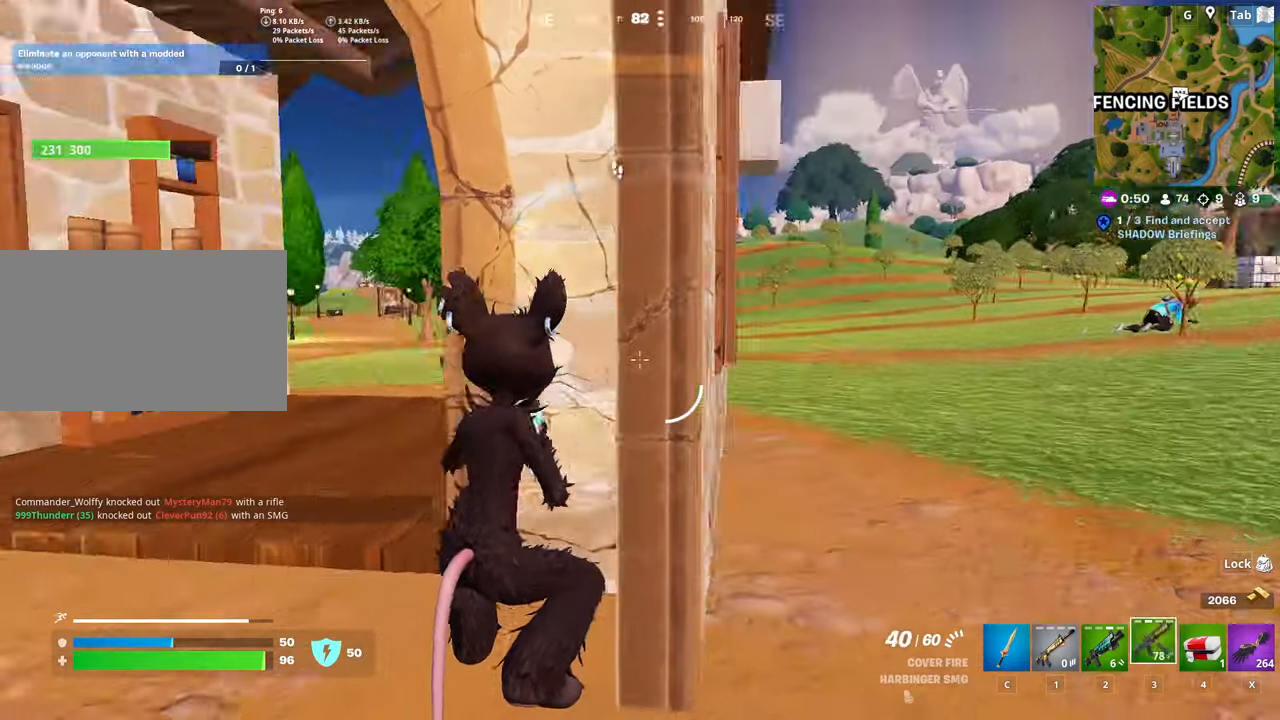
{"keys": ["a", "w"], "mouse": [], "mouse_move": "still", "events": [[16, "s", "up"], [66, "space", "down"], [166, "2", "down"], [250, "2", "up"], [300, "space", "up"], [350, "w", "down"]]}